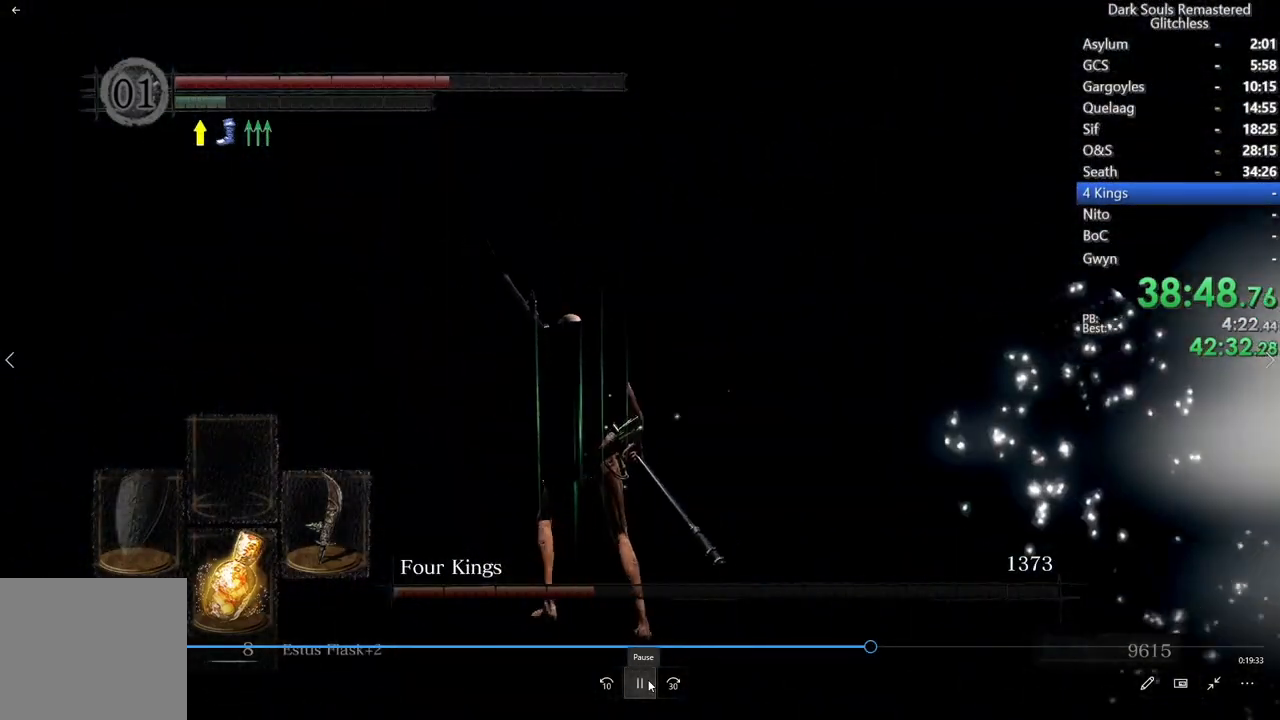
Gameplay with a controller (Xbox layout); each line is a JSON object with the inputs held at the frame after it. "events" lists button and stick changes between this image and that frame as [ms after this image, input, new state], when the widget could be followed in between. Not read: L3.
{"buttons": [], "left_stick": "center", "right_stick": "right", "events": [[167, "right_stick", "right"]]}
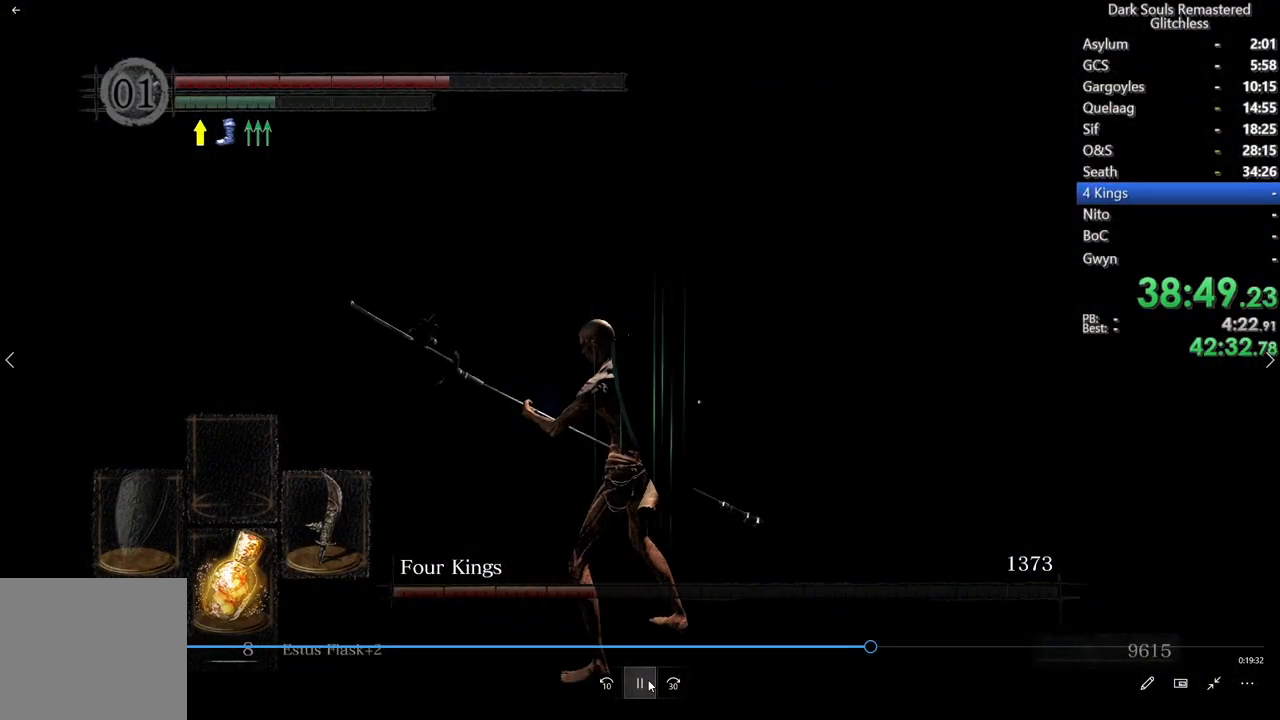
{"buttons": [], "left_stick": "center", "right_stick": "right", "events": [[183, "right_stick", "center"], [283, "right_stick", "right"]]}
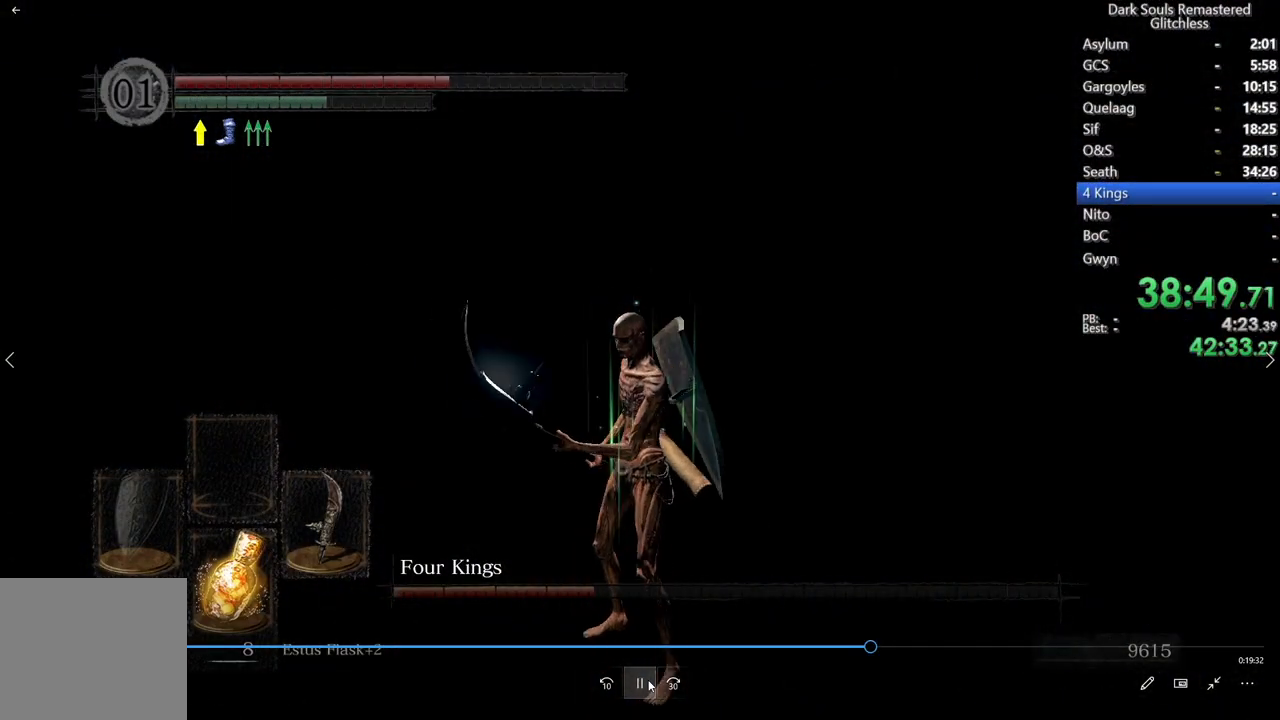
{"buttons": [], "left_stick": "center", "right_stick": "right", "events": []}
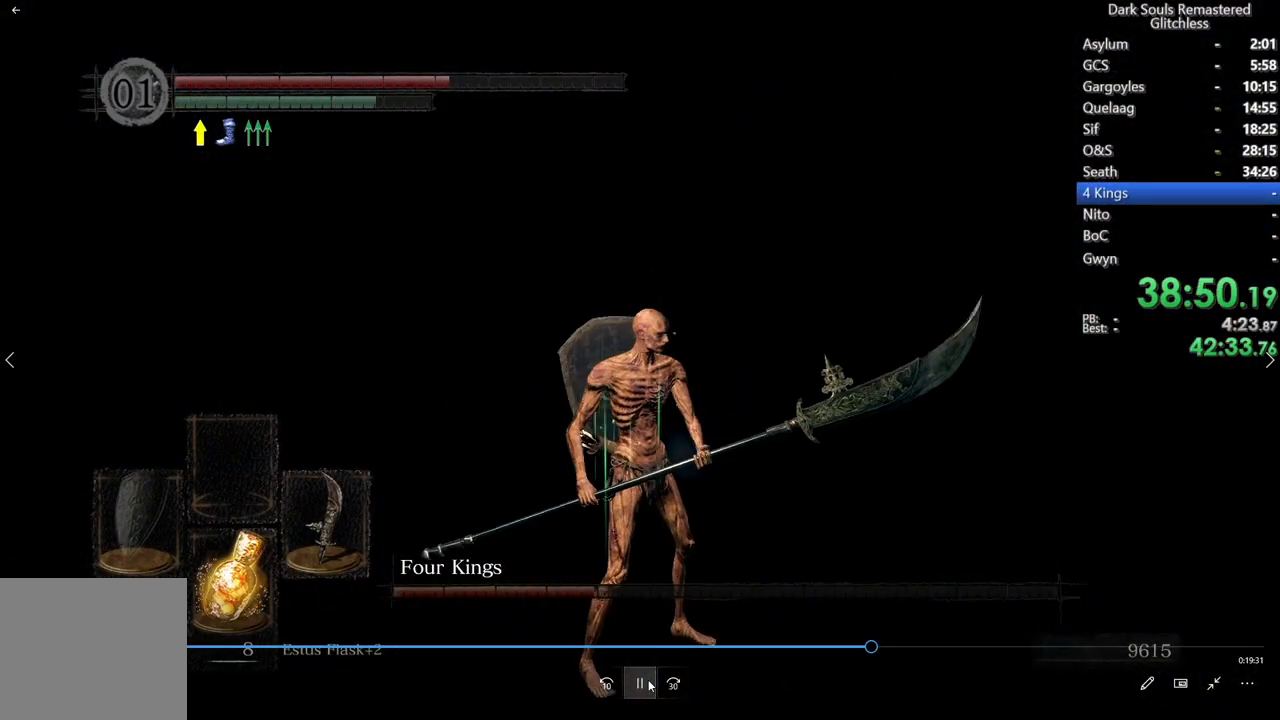
{"buttons": [], "left_stick": "left", "right_stick": "left", "events": [[383, "right_stick", "left"], [450, "left_stick", "left"]]}
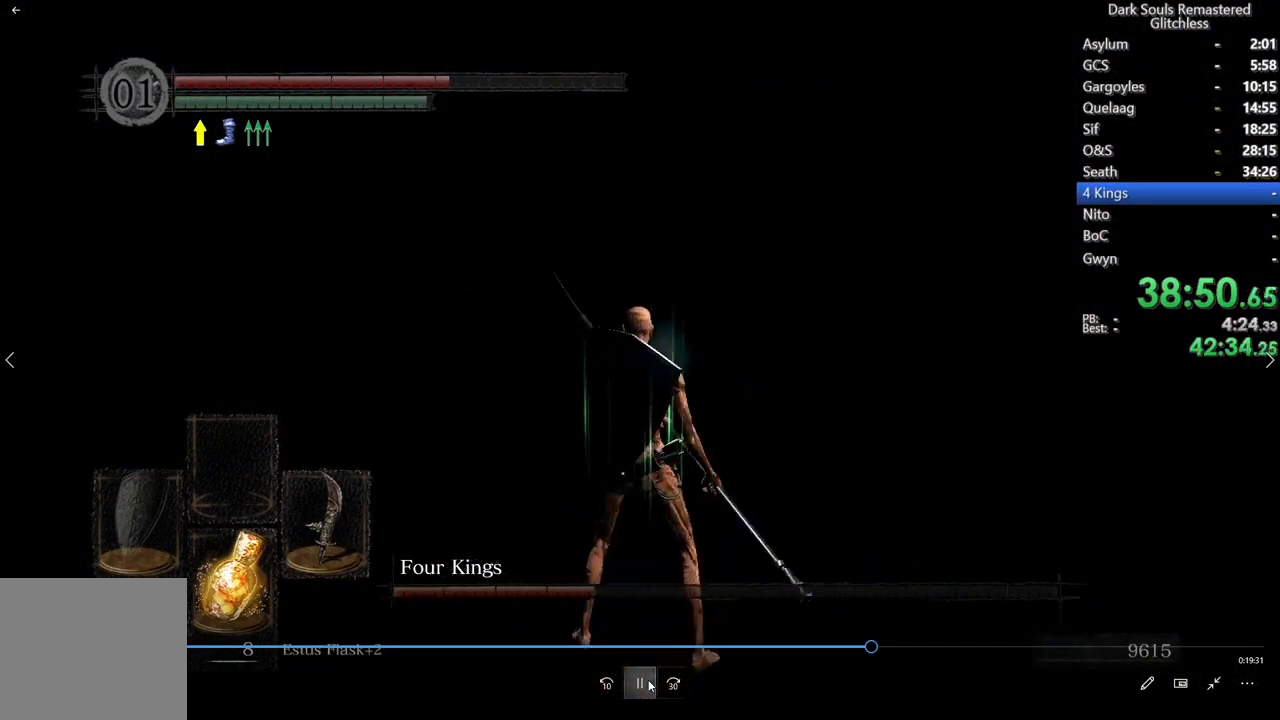
{"buttons": [], "left_stick": "left", "right_stick": "left", "events": []}
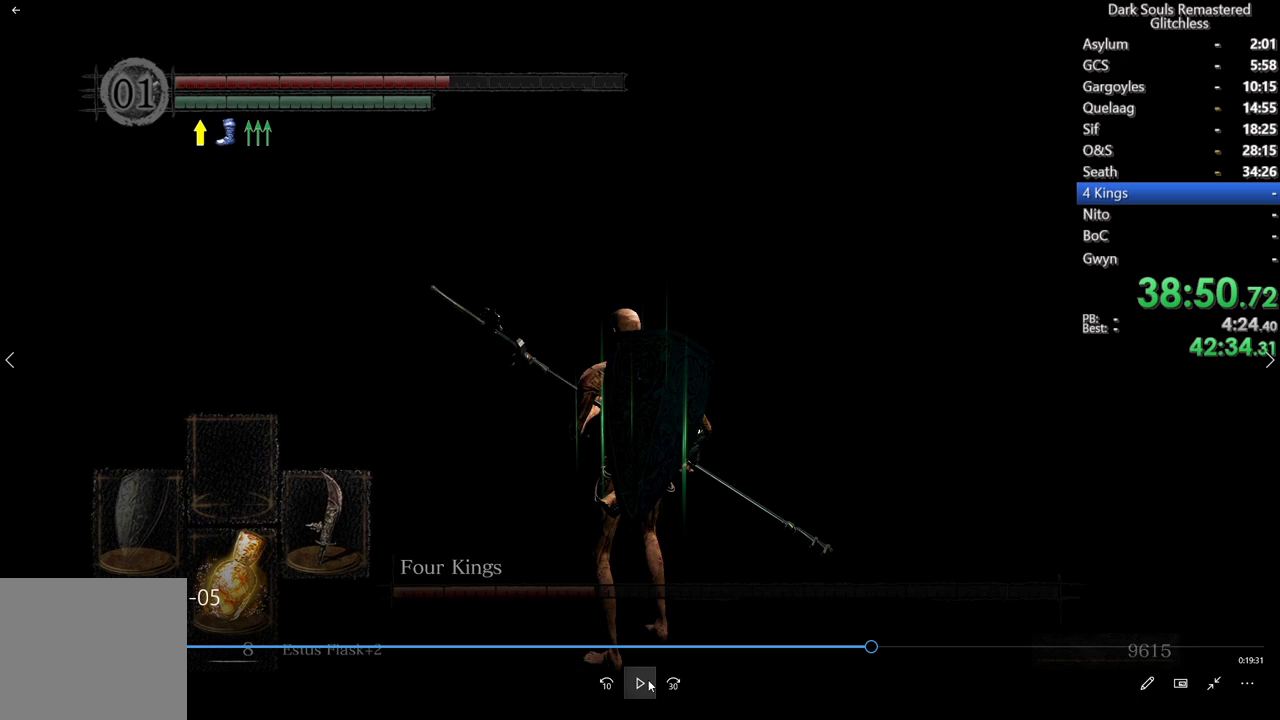
{"buttons": [], "left_stick": "left", "right_stick": "left", "events": []}
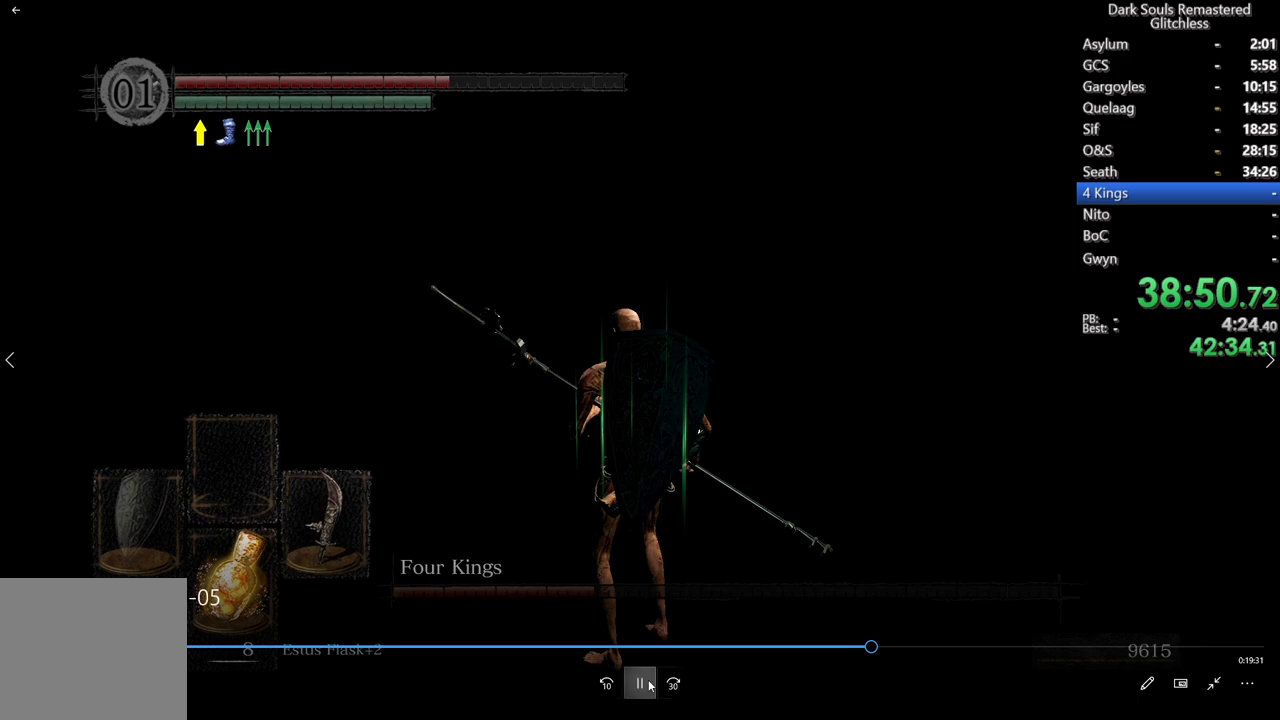
{"buttons": ["B"], "left_stick": "left", "right_stick": "left"}
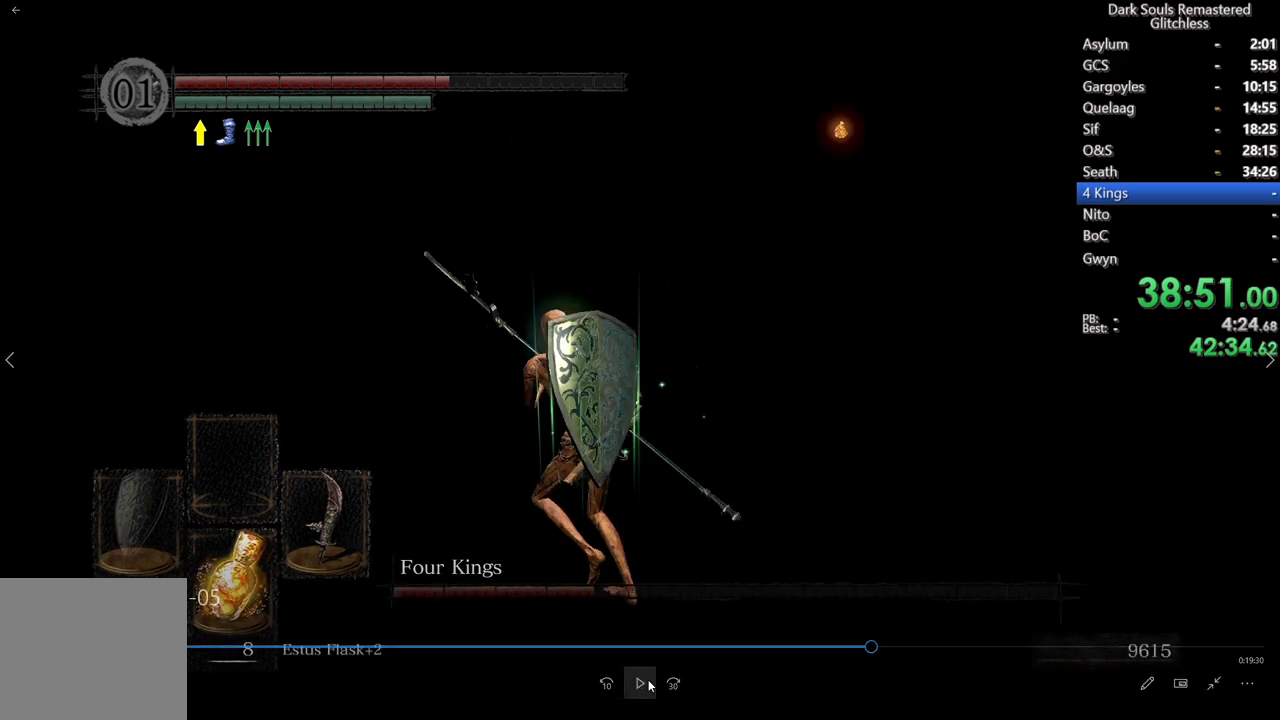
{"buttons": ["B"], "left_stick": "center", "right_stick": "left", "events": [[83, "left_stick", "center"]]}
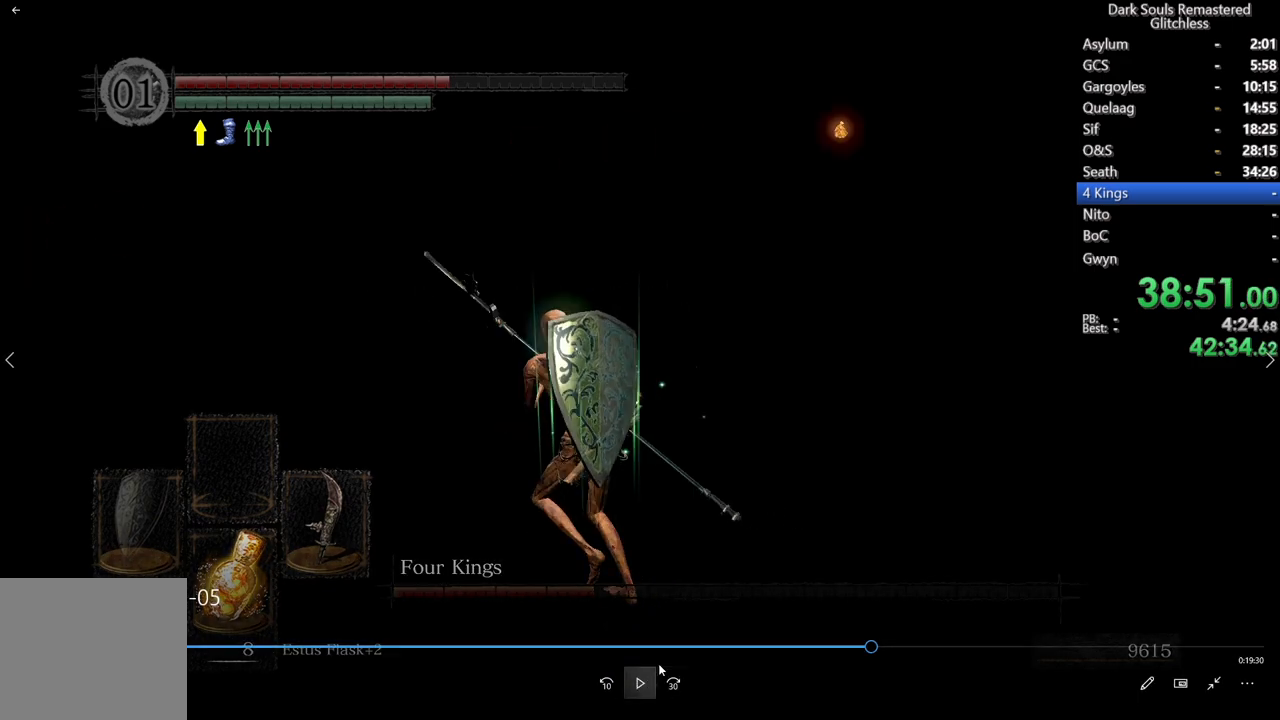
{"buttons": ["B"], "left_stick": "center", "right_stick": "left", "events": []}
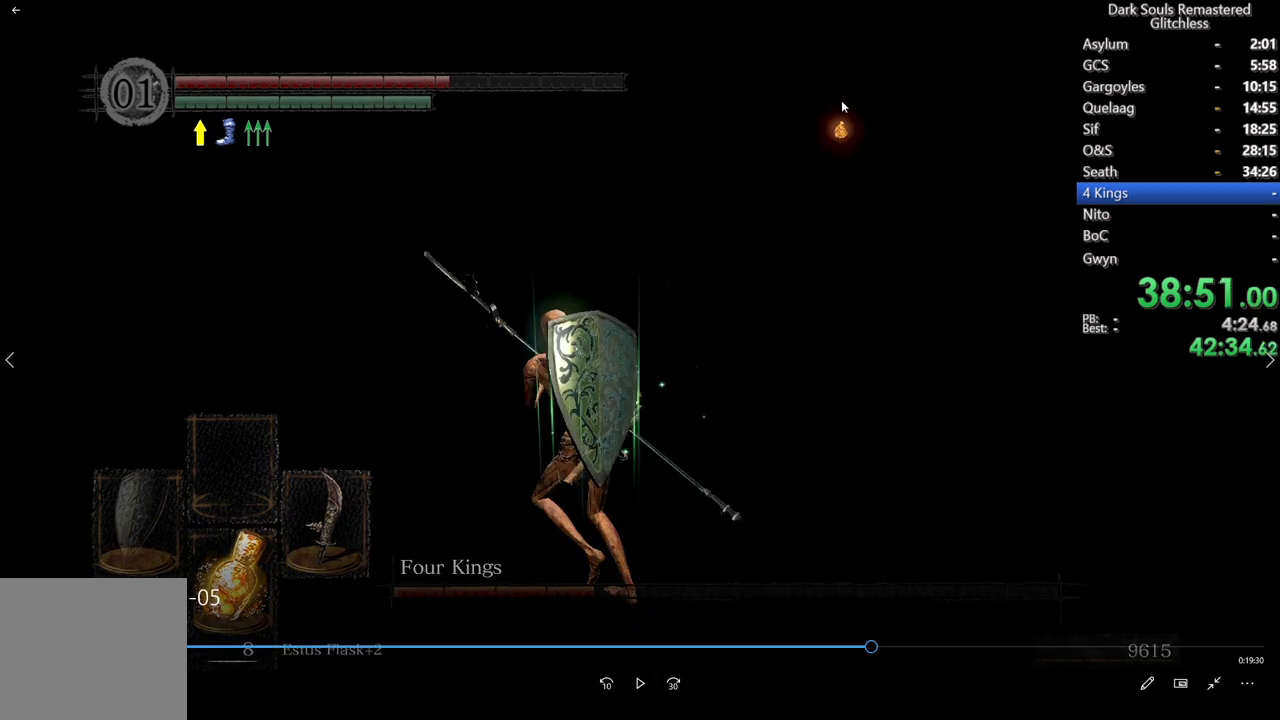
{"buttons": ["B"], "left_stick": "center", "right_stick": "left", "events": []}
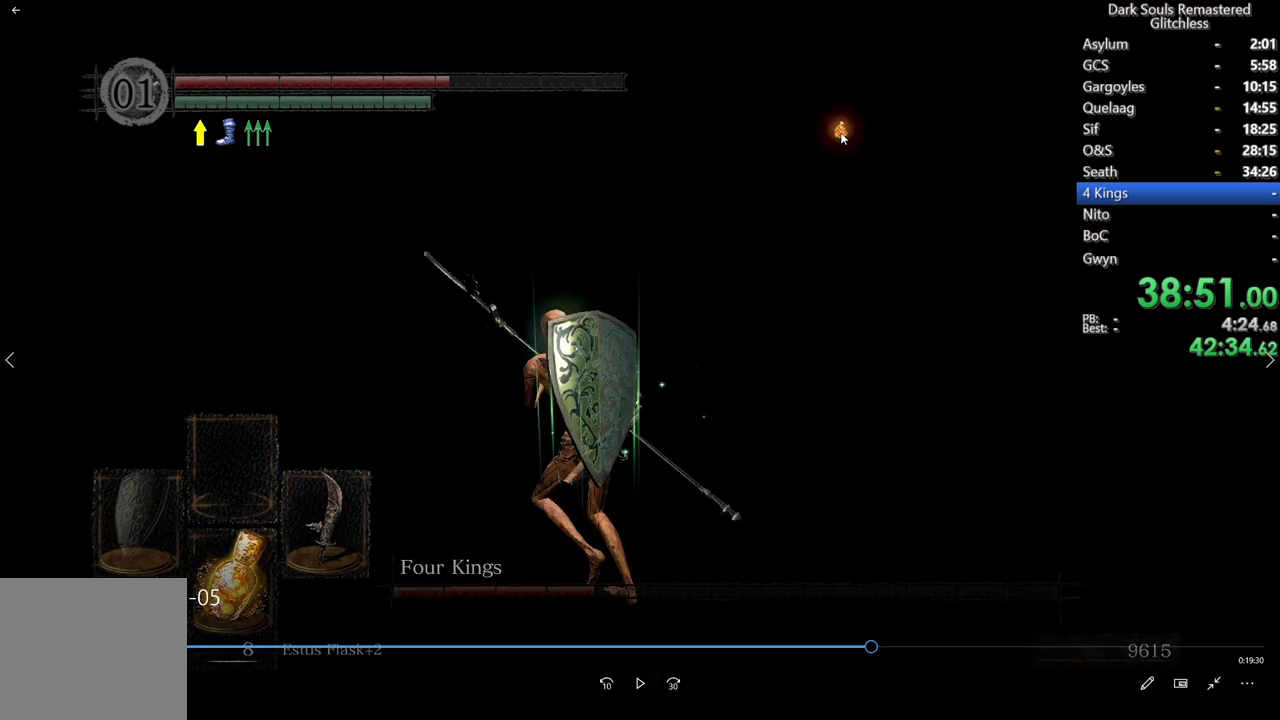
{"buttons": ["B"], "left_stick": "center", "right_stick": "left", "events": []}
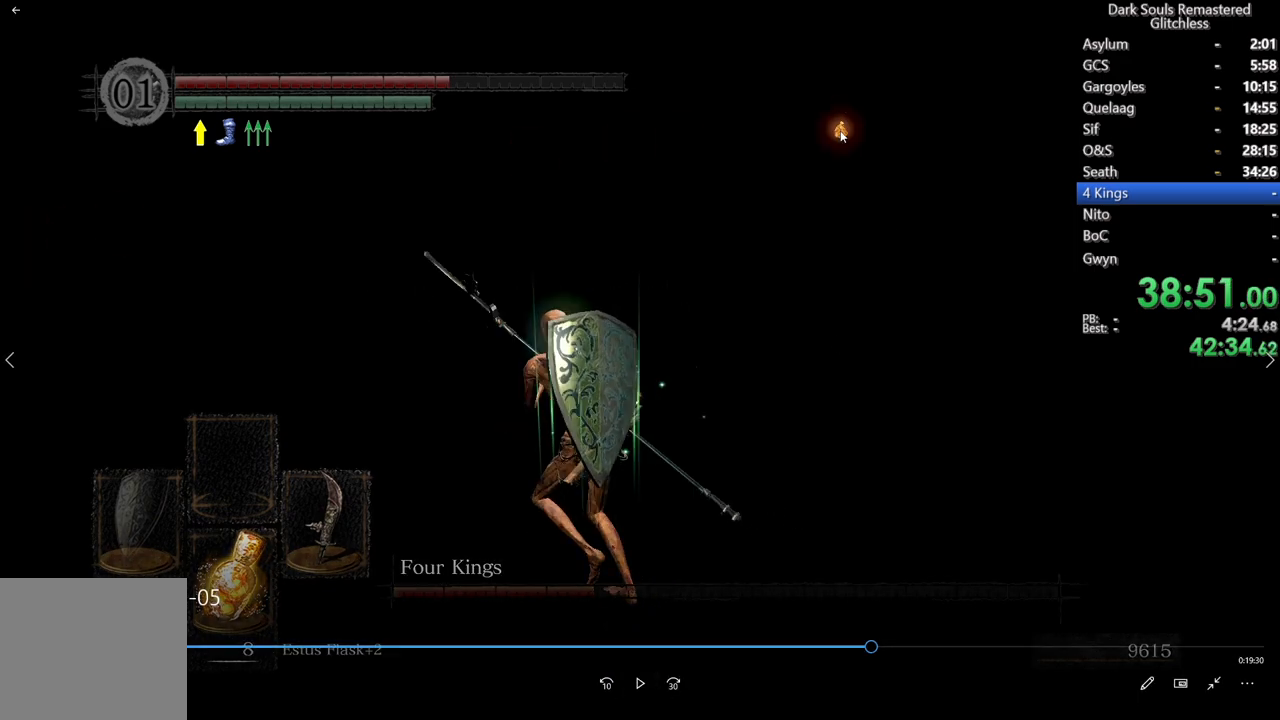
{"buttons": ["B"], "left_stick": "center", "right_stick": "left", "events": []}
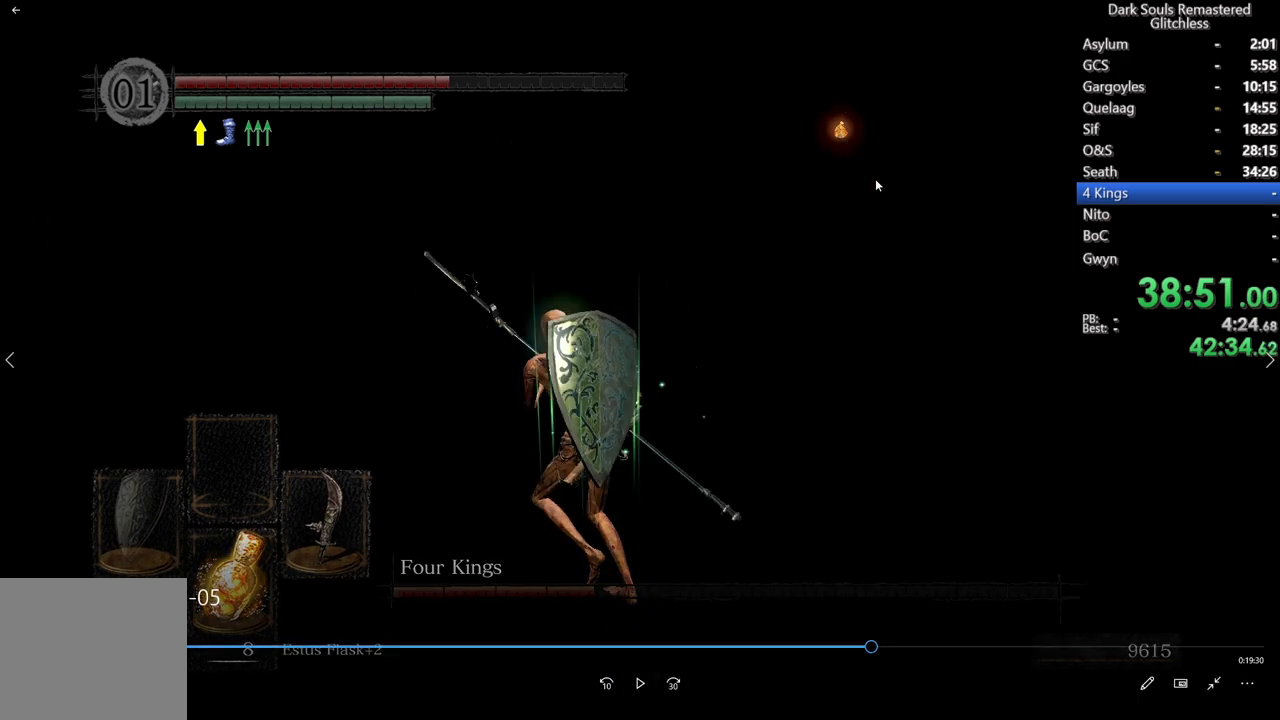
{"buttons": ["B"], "left_stick": "center", "right_stick": "left", "events": []}
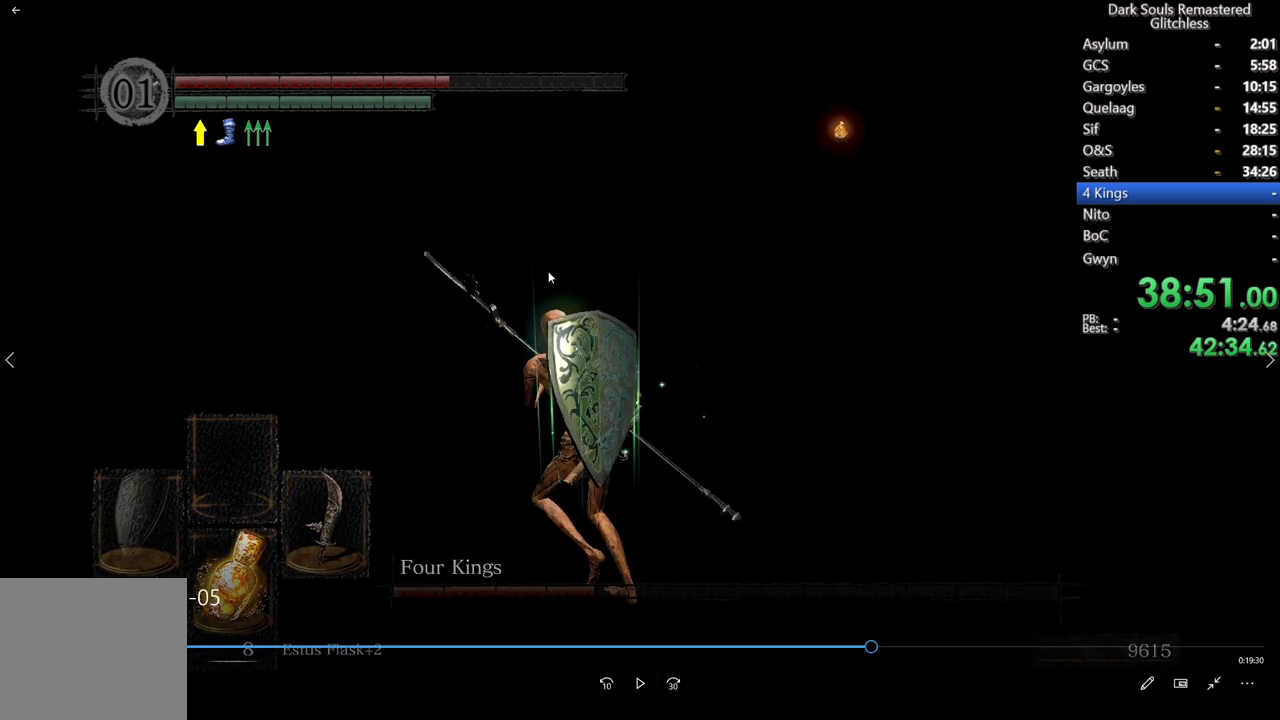
{"buttons": ["B"], "left_stick": "center", "right_stick": "left", "events": []}